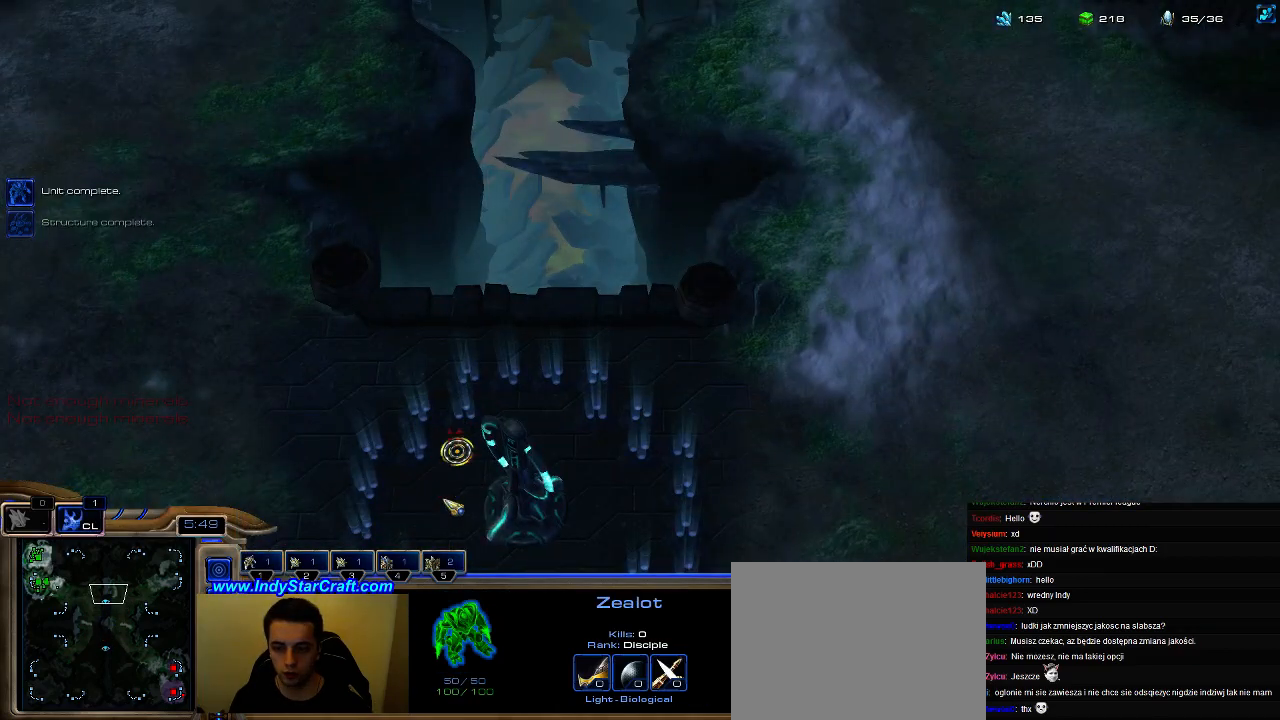
Gameplay with keyboard; each line is a JSON object with the keys held at the frame after it. "events" lists presses ("down") and releases ("up") of ".", "0", "1", "2", "3", "4", "5", "6", "7", "8", "9", "a", "alt_l", "alt_r", "b", "c", "caps_lock", "comma", "ctrl", "d", "e", "escape", "f", "f1", "f2", "f3", "f4", "f5", "f6", "f7", "f8", "g", "h", "i", "j", "k", "l", "m", "n", "o", "q", "r", "s", "shift", "space", "super", "t", "tab", "tilde", "u", "v", "w", "x", "y" and "z" between this image and that frame as [ms after this image, input, new state], when the widget could be followed in between. No other keys are recorded. Mouse input is not recorded.
{"keys": ["f2"], "events": [[33, "5", "down"], [100, "e", "down"], [133, "5", "up"], [167, "e", "up"], [233, "e", "down"], [300, "e", "up"], [433, "f2", "down"]]}
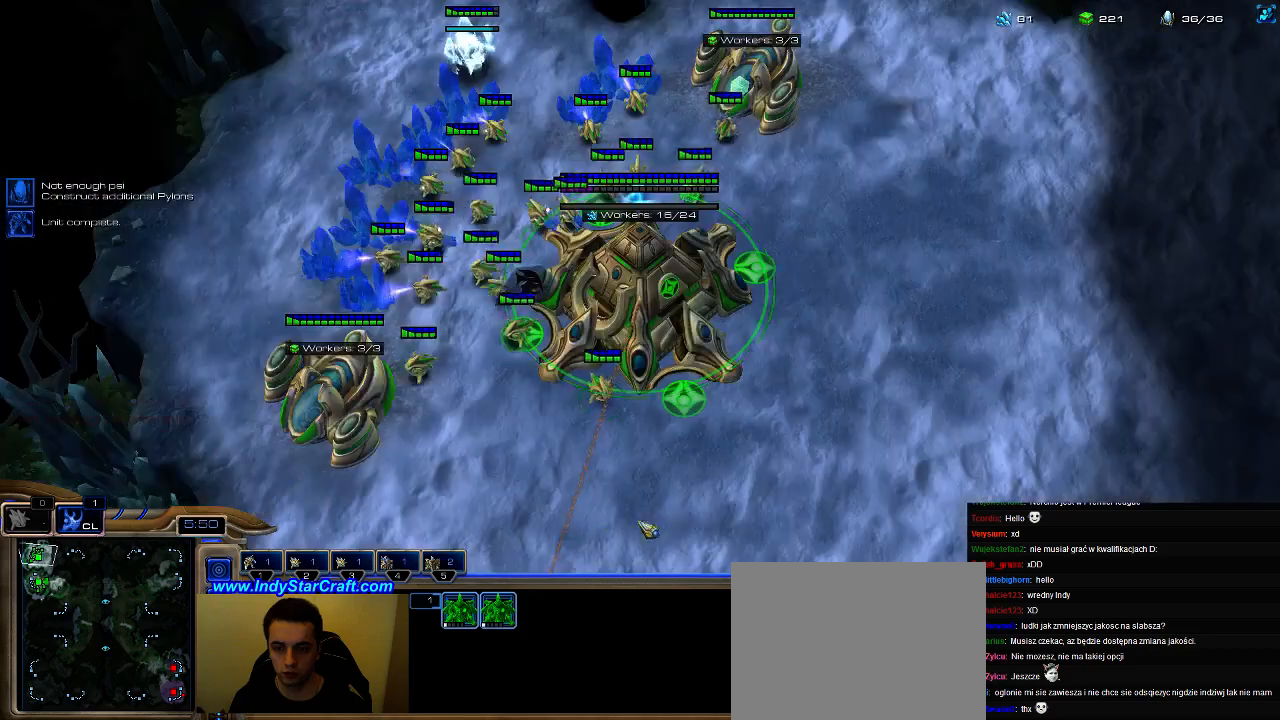
{"keys": [], "events": [[33, "f2", "up"], [333, "f3", "down"], [433, "f3", "up"]]}
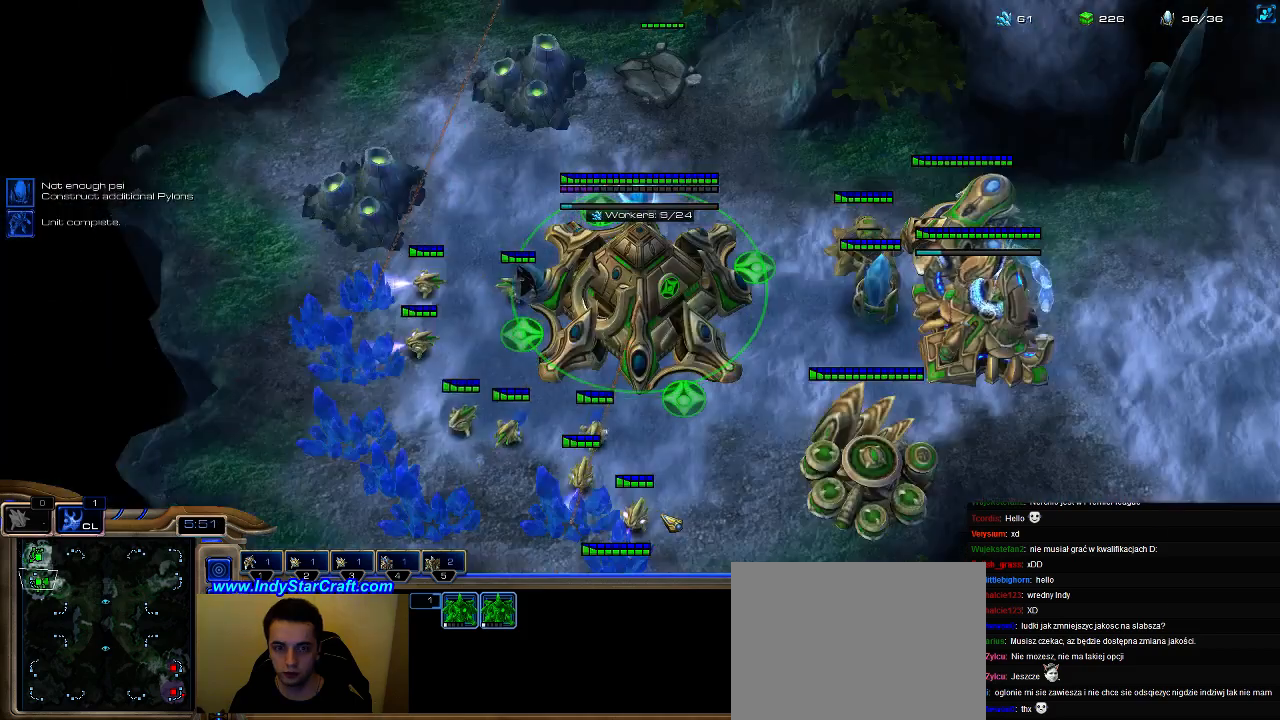
{"keys": [], "events": [[67, "5", "down"], [167, "5", "up"]]}
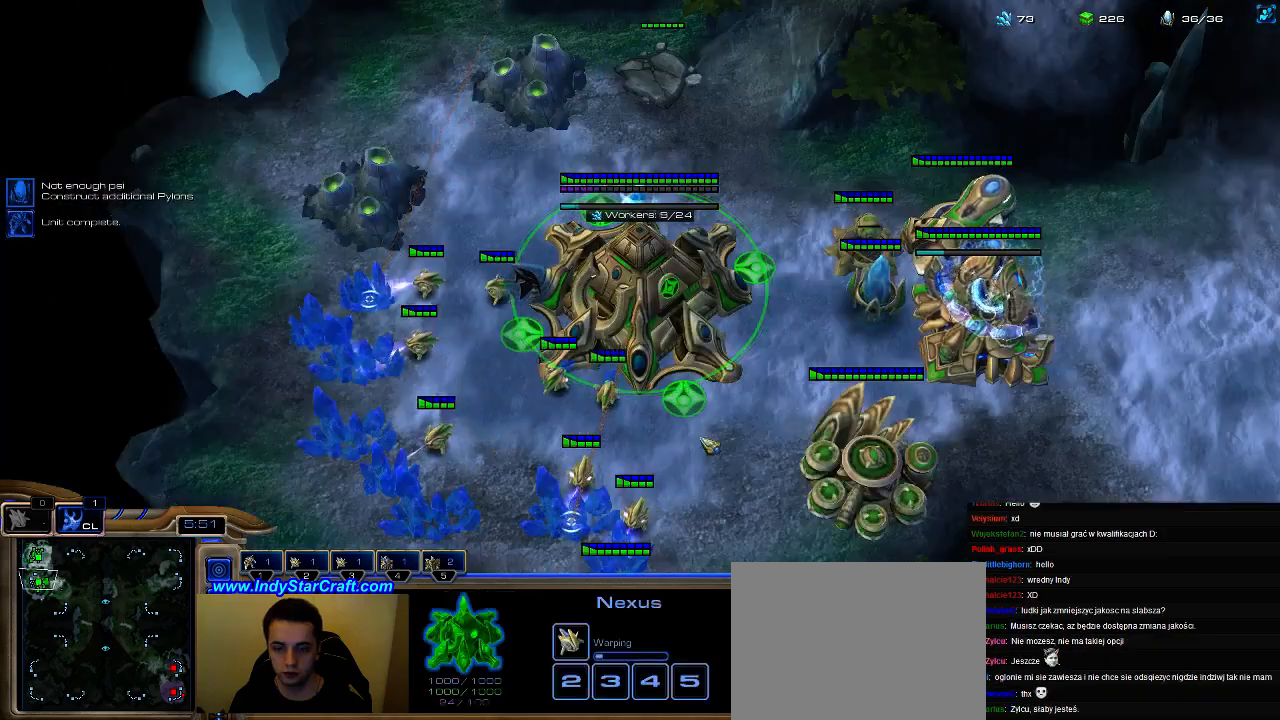
{"keys": [], "events": [[67, "f2", "down"], [167, "f2", "up"]]}
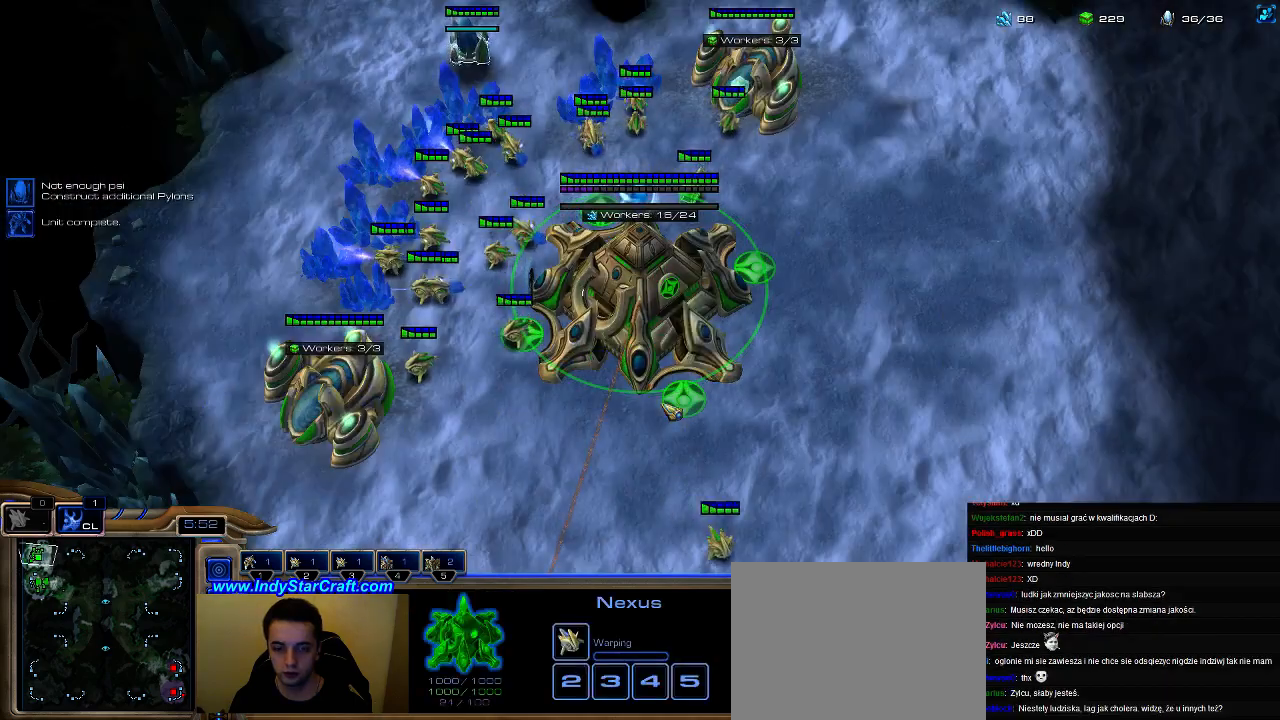
{"keys": [], "events": []}
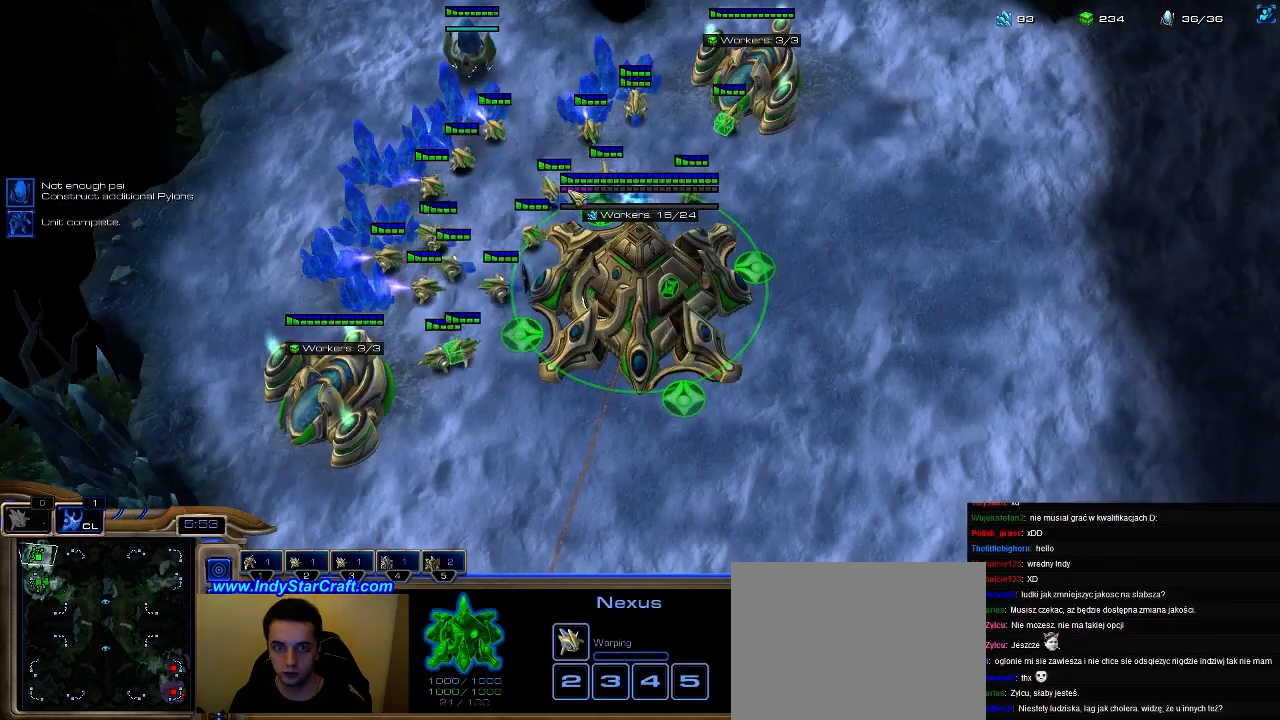
{"keys": [], "events": []}
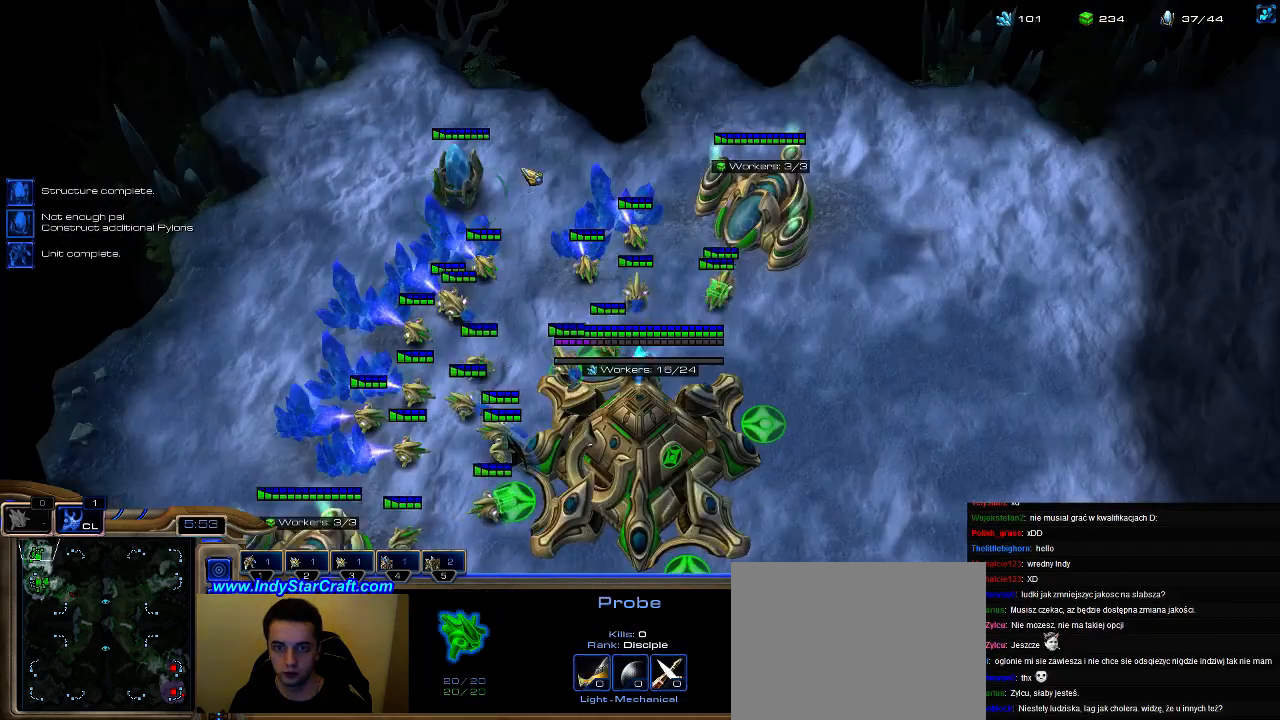
{"keys": [], "events": [[67, "ctrl", "down"], [167, "2", "down"], [300, "2", "up"], [300, "ctrl", "up"]]}
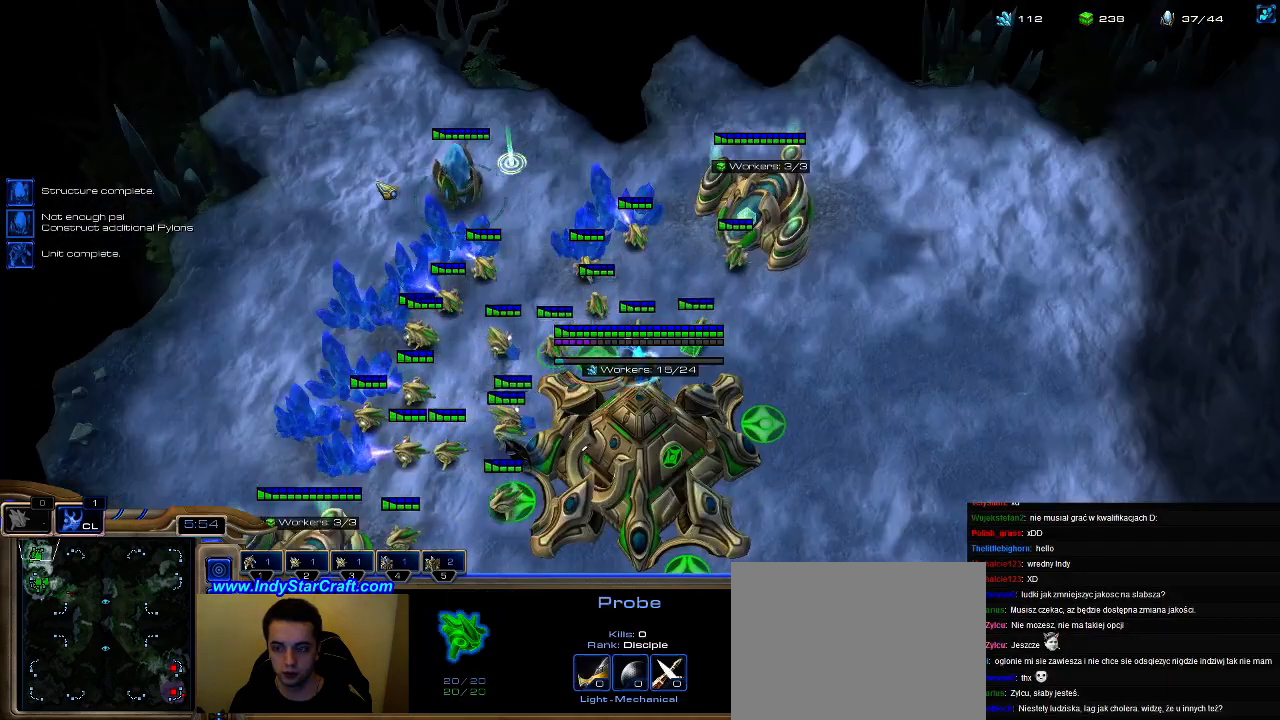
{"keys": ["1"], "events": [[300, "1", "down"], [367, "1", "up"], [433, "1", "down"]]}
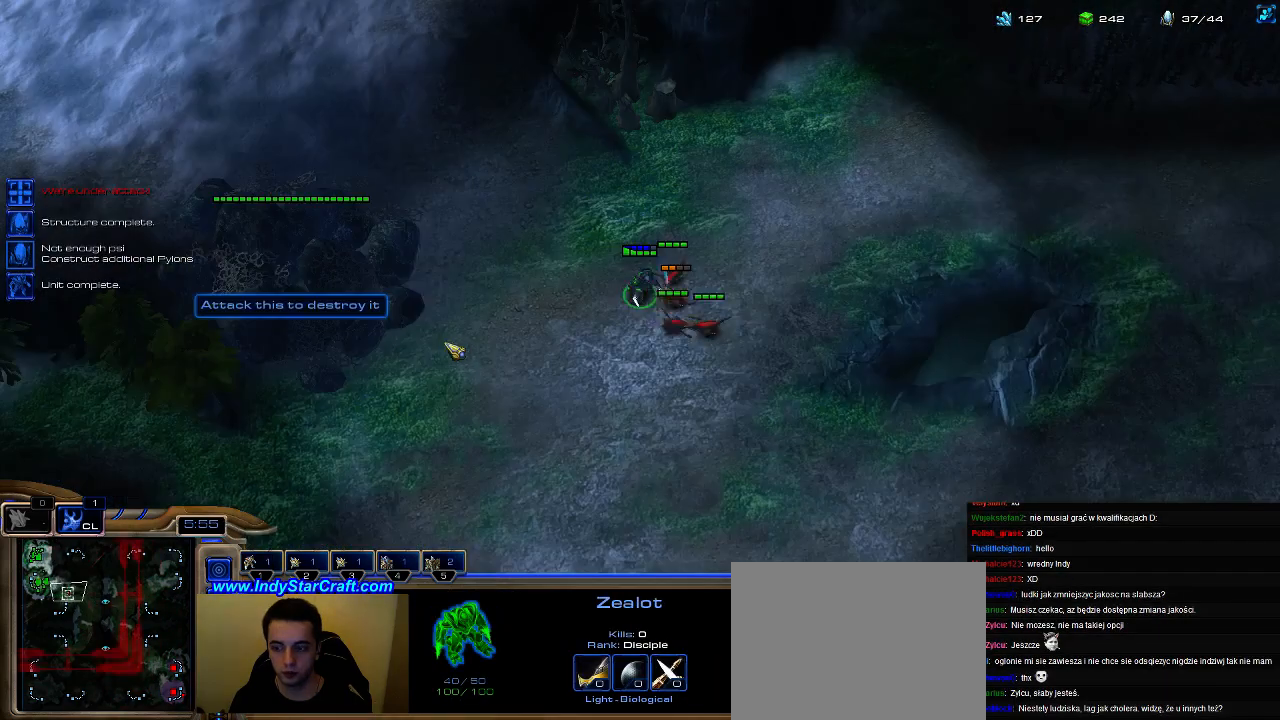
{"keys": [], "events": [[33, "1", "up"]]}
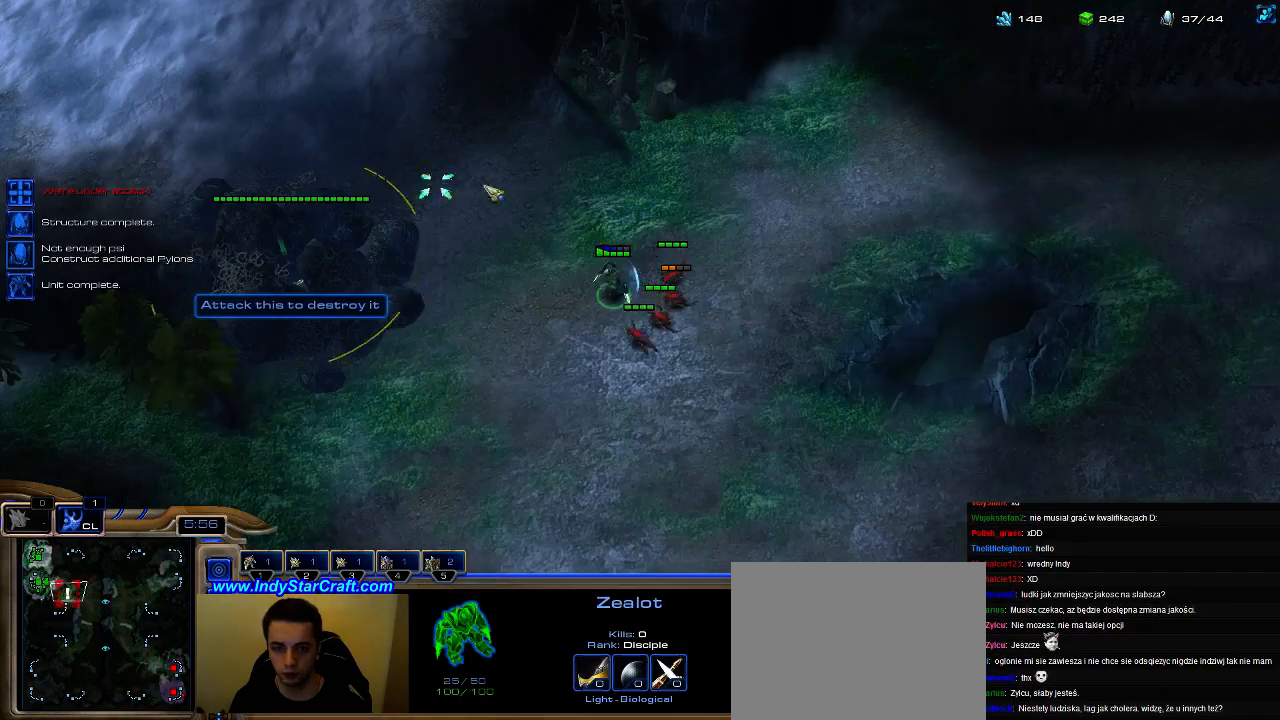
{"keys": [], "events": [[67, "a", "down"], [167, "a", "up"], [300, "ctrl", "down"], [367, "1", "down"], [433, "ctrl", "up"], [467, "1", "up"]]}
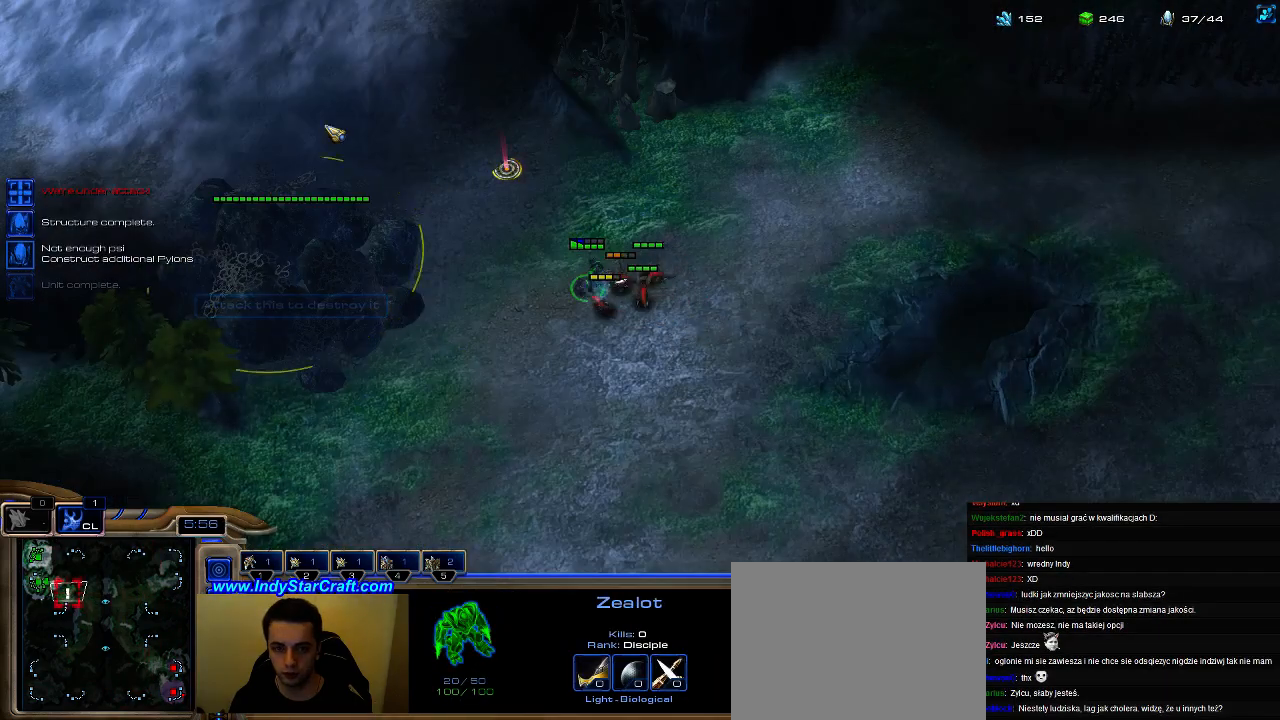
{"keys": ["a"], "events": [[433, "a", "down"]]}
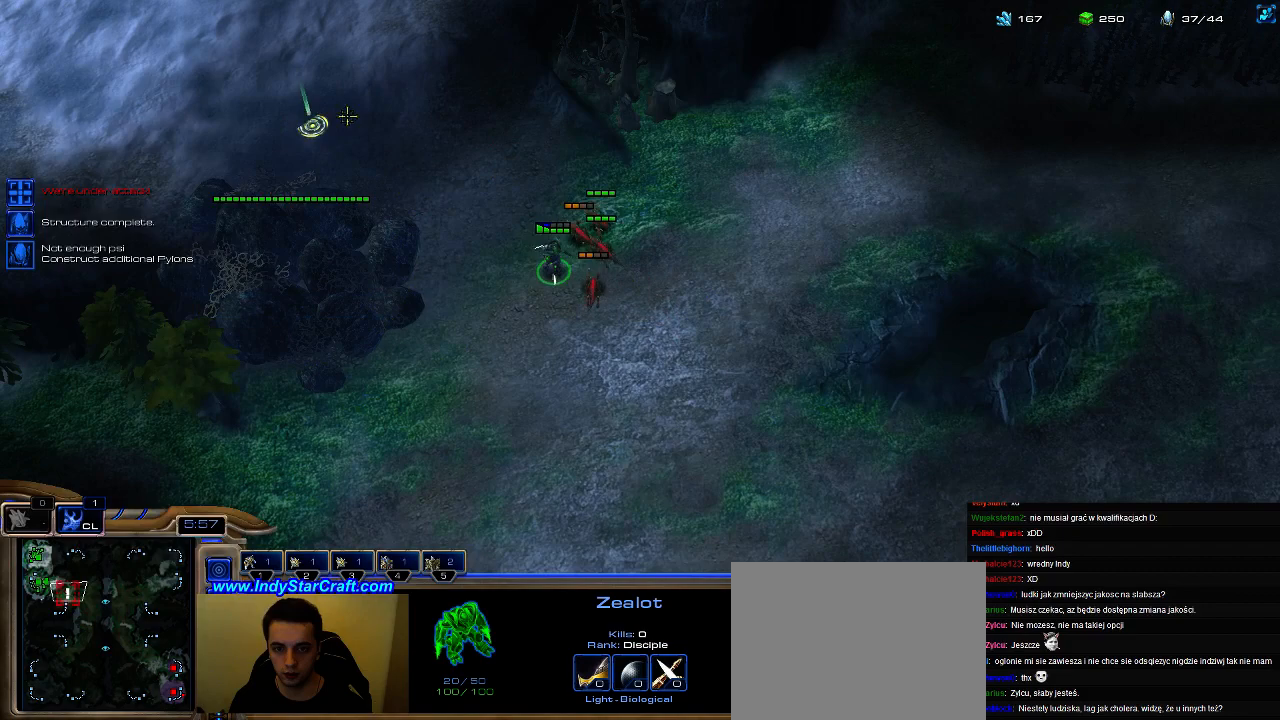
{"keys": [], "events": [[133, "a", "up"]]}
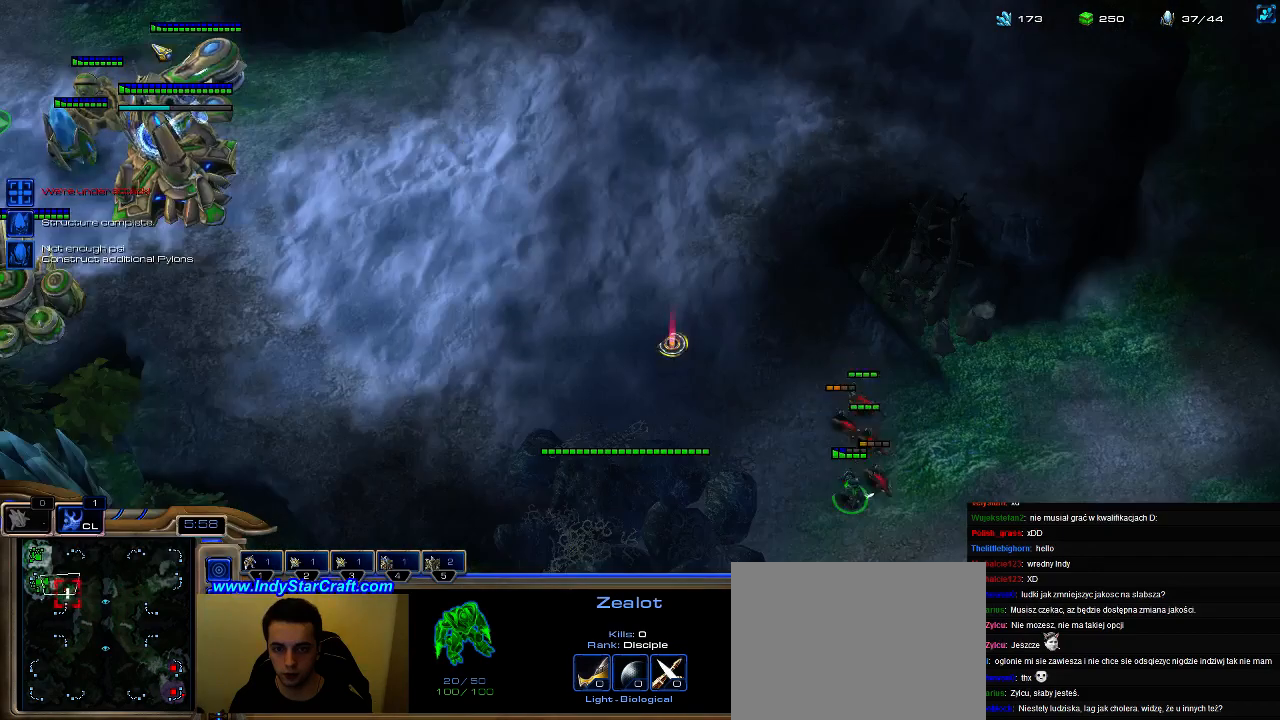
{"keys": [], "events": []}
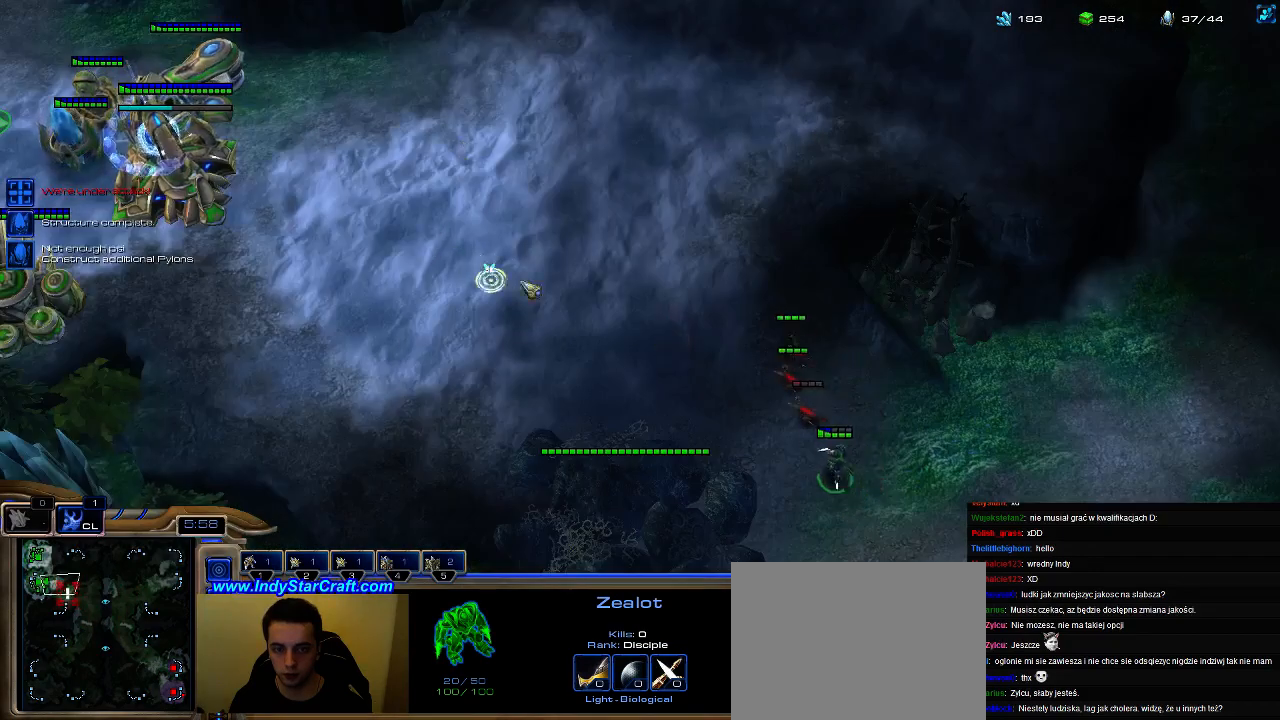
{"keys": [], "events": [[67, "a", "down"], [233, "a", "up"]]}
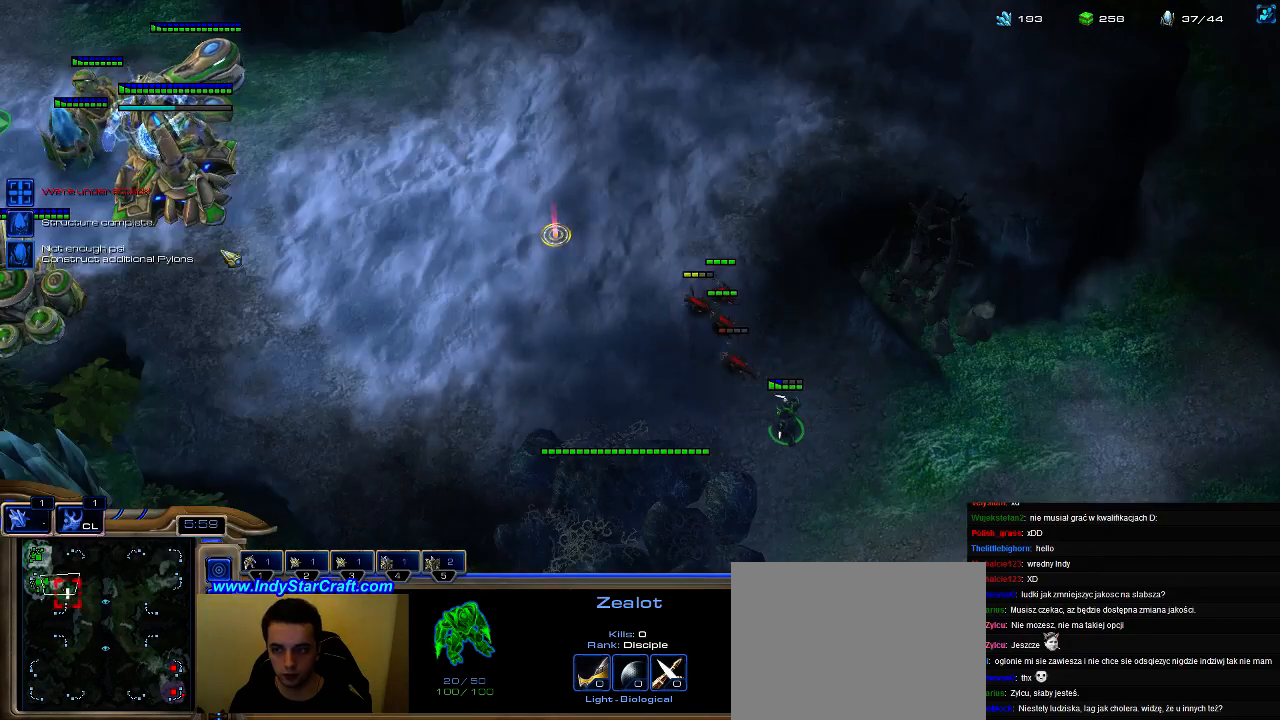
{"keys": [], "events": [[167, "a", "down"], [300, "a", "up"]]}
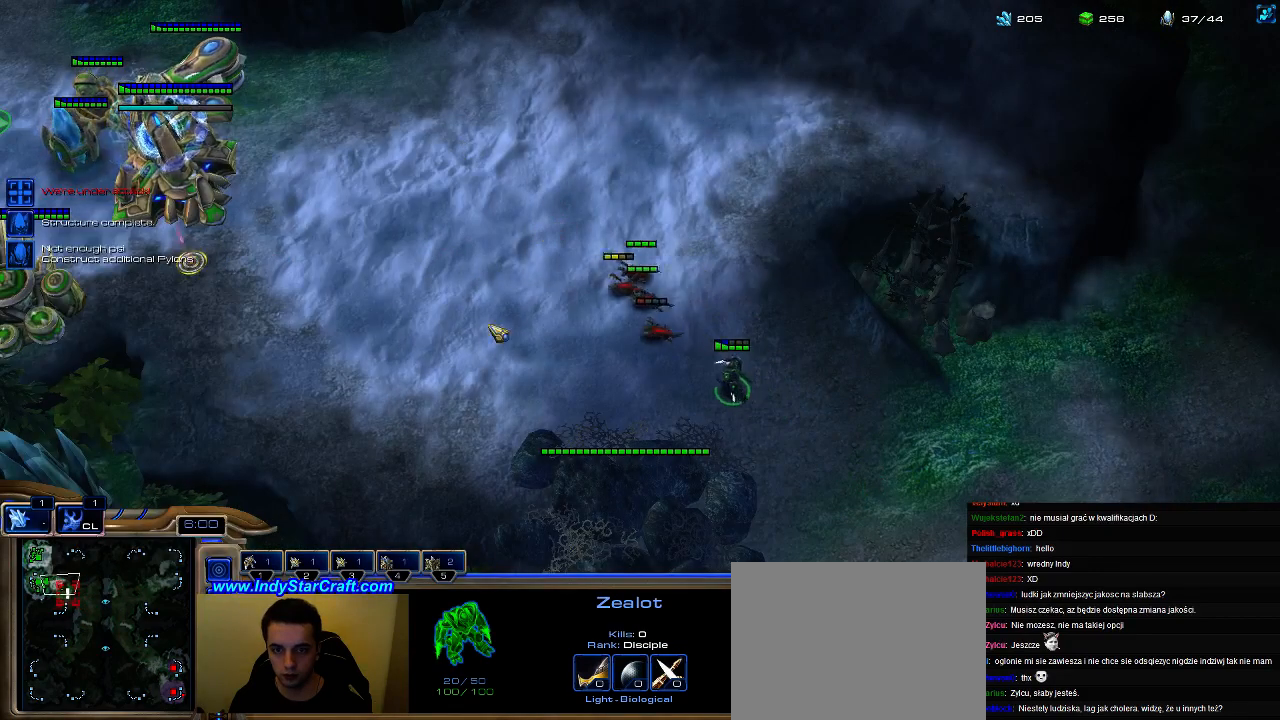
{"keys": ["2"], "events": [[367, "2", "down"], [433, "2", "up"], [500, "2", "down"]]}
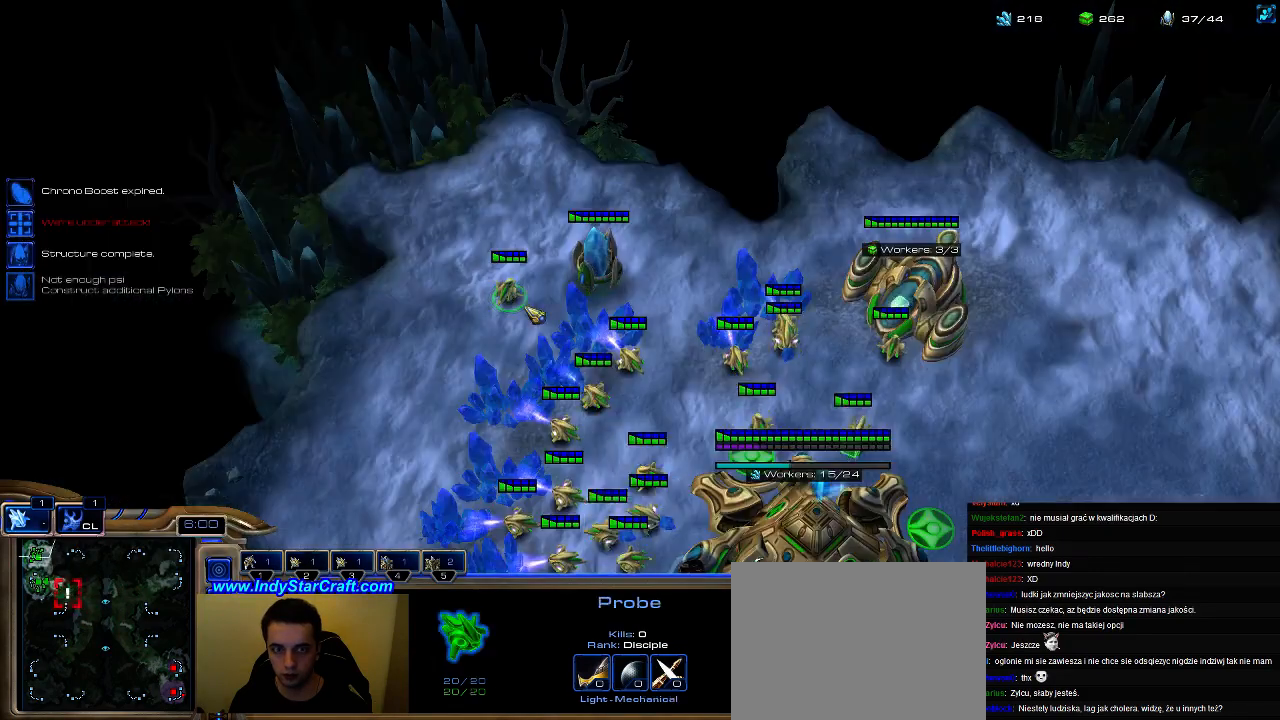
{"keys": [], "events": [[67, "2", "up"], [233, "v", "down"], [267, "s", "down"], [300, "v", "up"], [367, "s", "up"]]}
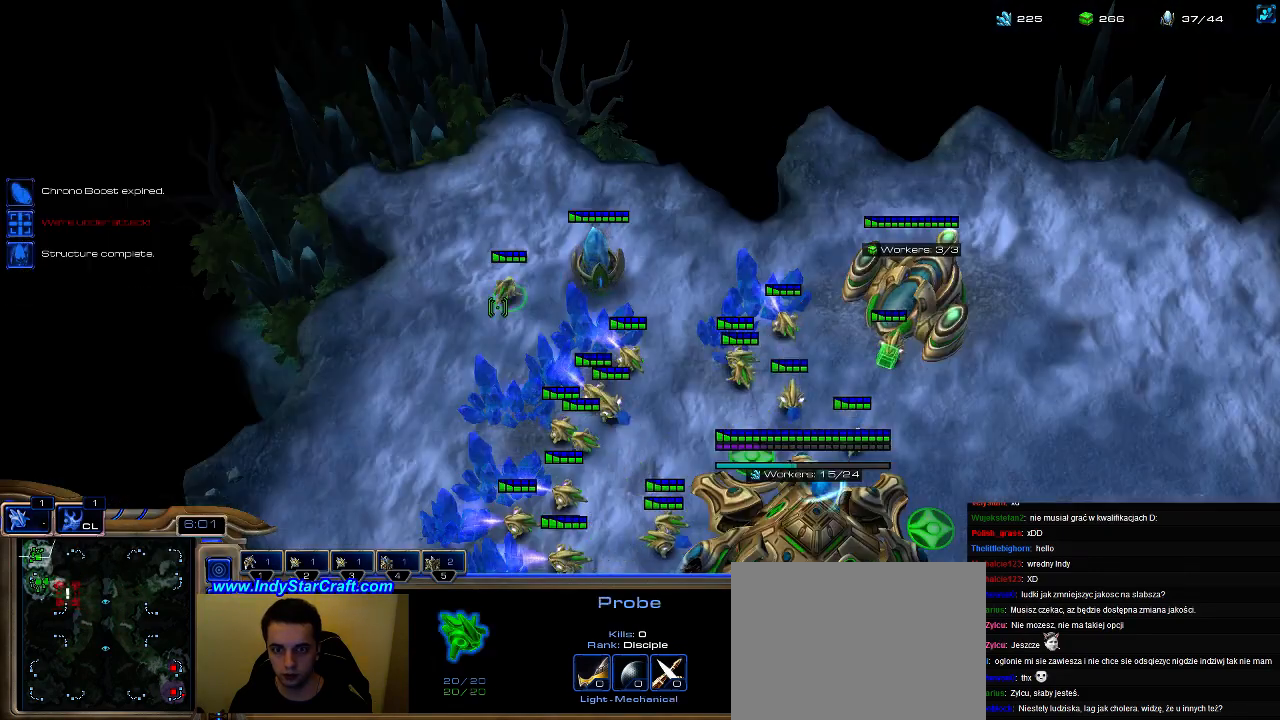
{"keys": [], "events": []}